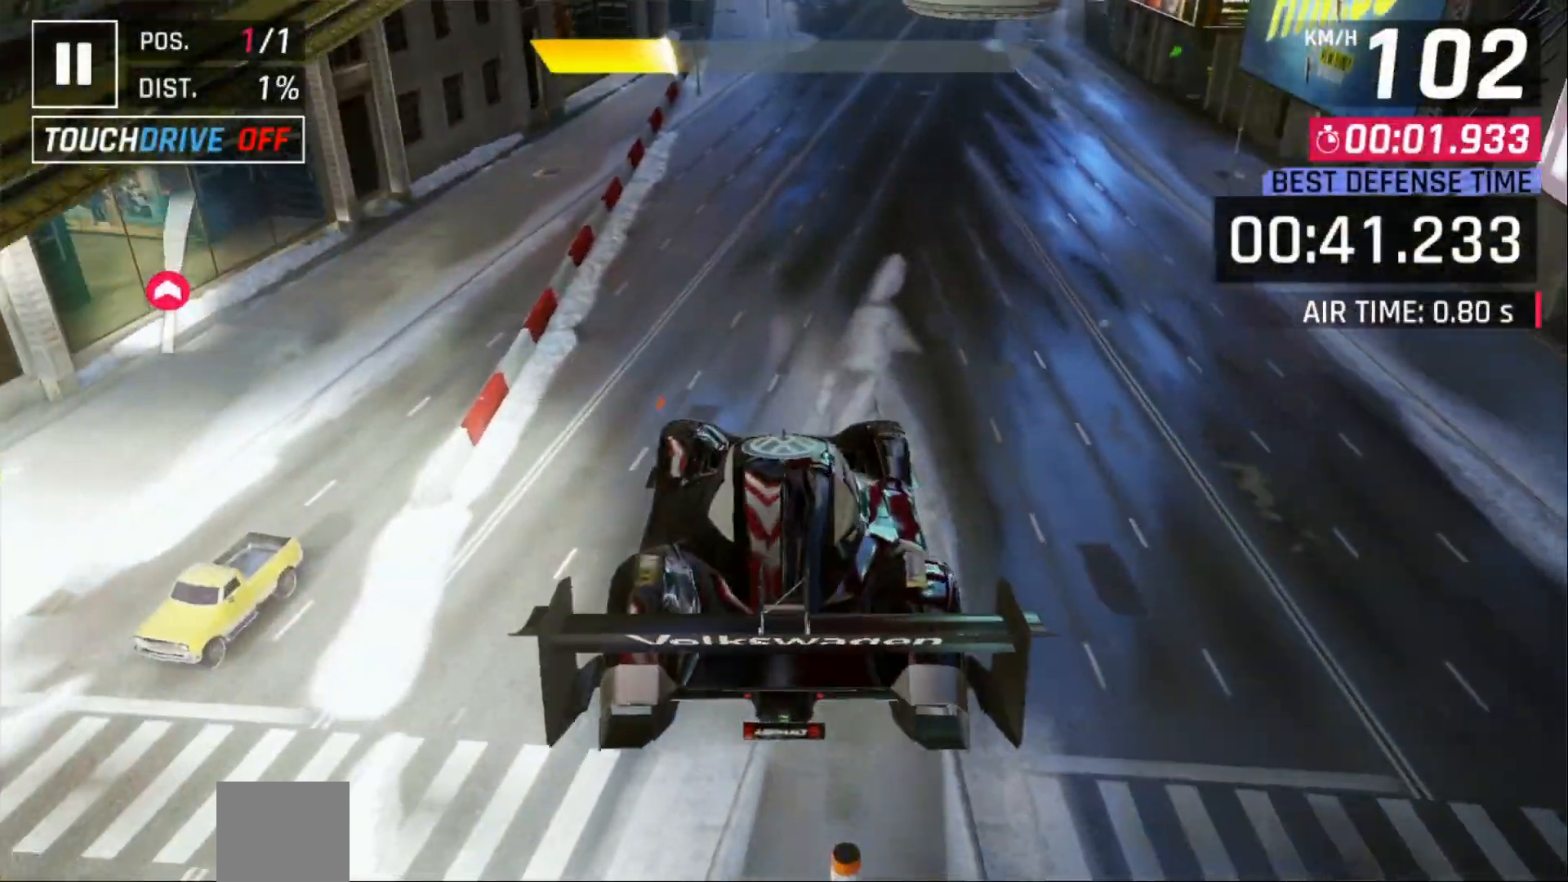
Gameplay with a controller (Xbox layout); each line is a JSON object with the inputs held at the frame after it (dt_ms = milliseconds from this image to that frame). "events" lists button and stick changes between this image and that frame as [ms after this image, input, new state], when the widget could be followed in between. Not read: left_stick right_stick.
{"dt_ms": 500, "buttons": ["A"], "events": [[433, "A", "down"]]}
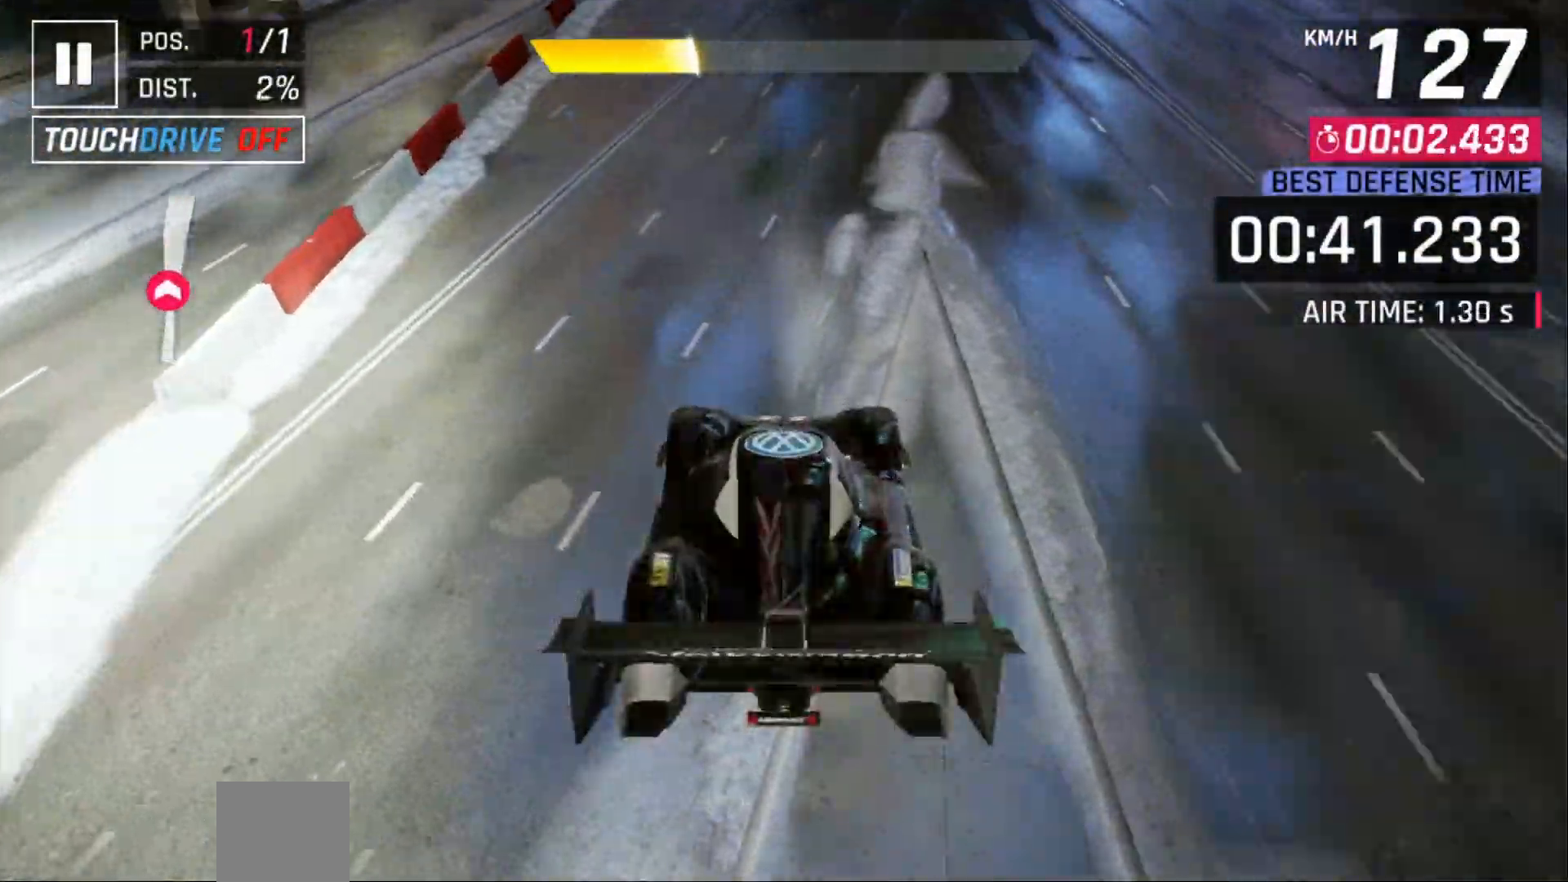
{"dt_ms": 500, "buttons": [], "events": [[17, "A", "up"], [83, "A", "down"], [200, "A", "up"]]}
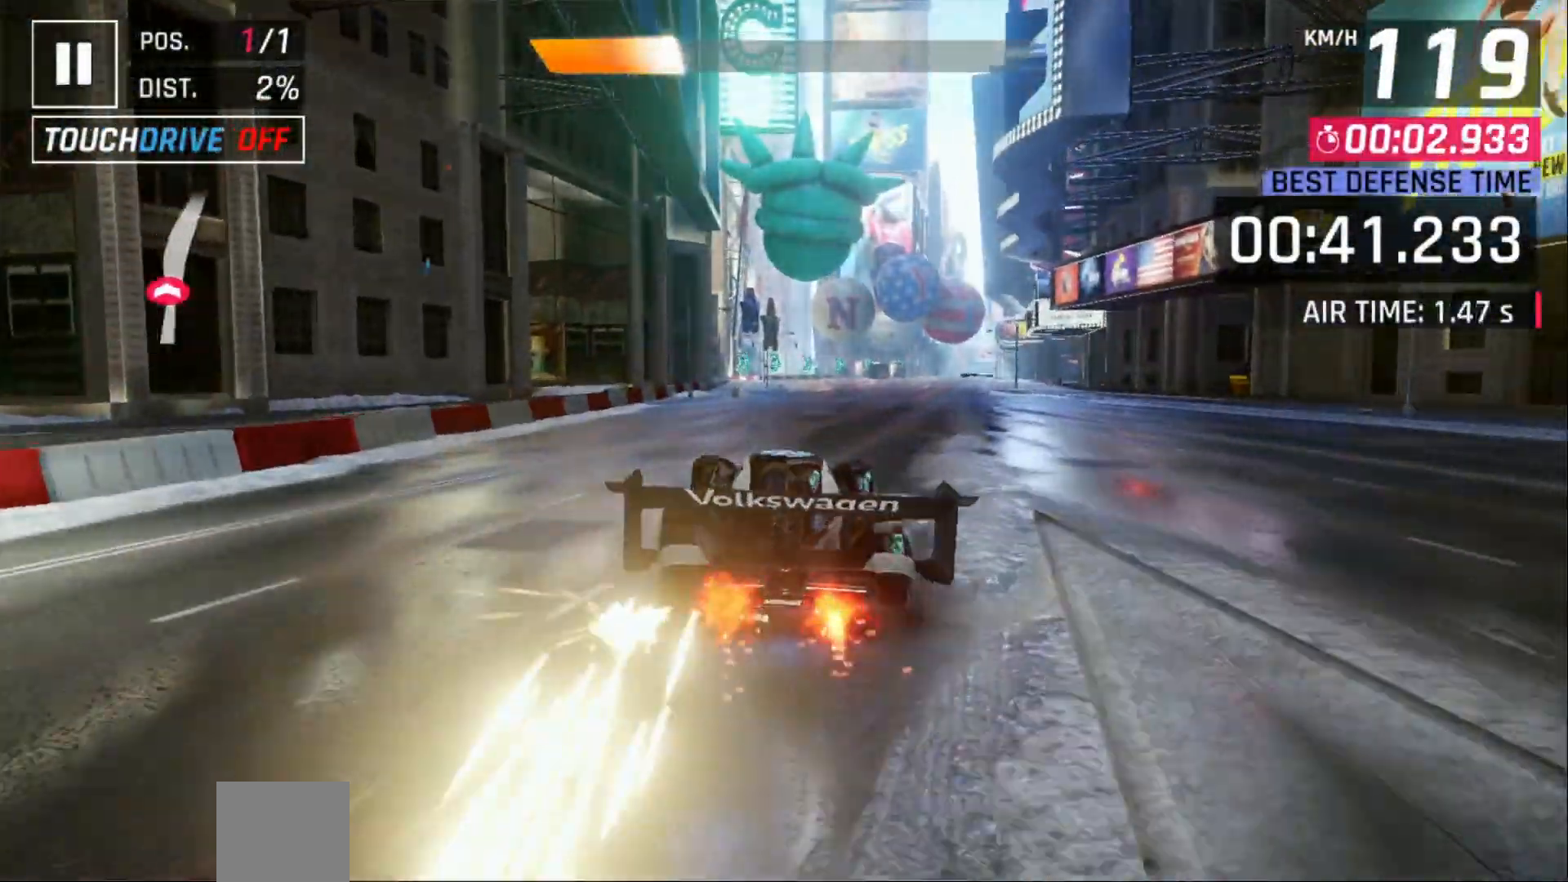
{"dt_ms": 500, "buttons": [], "events": []}
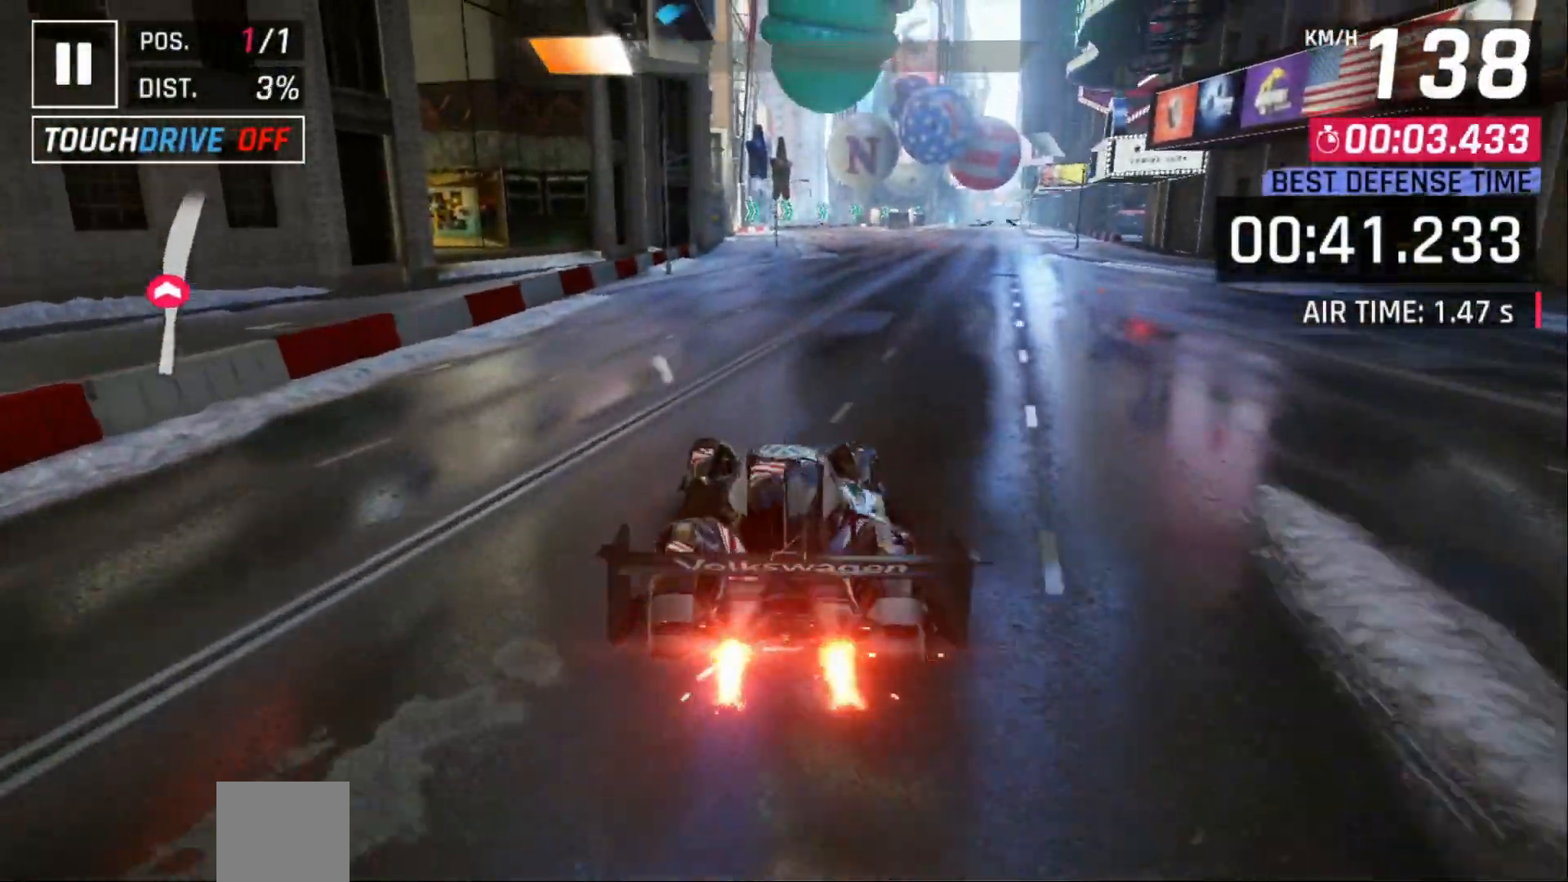
{"dt_ms": 500, "buttons": ["DPAD_RIGHT"], "events": [[33, "DPAD_RIGHT", "down"], [117, "DPAD_RIGHT", "up"], [450, "DPAD_RIGHT", "down"]]}
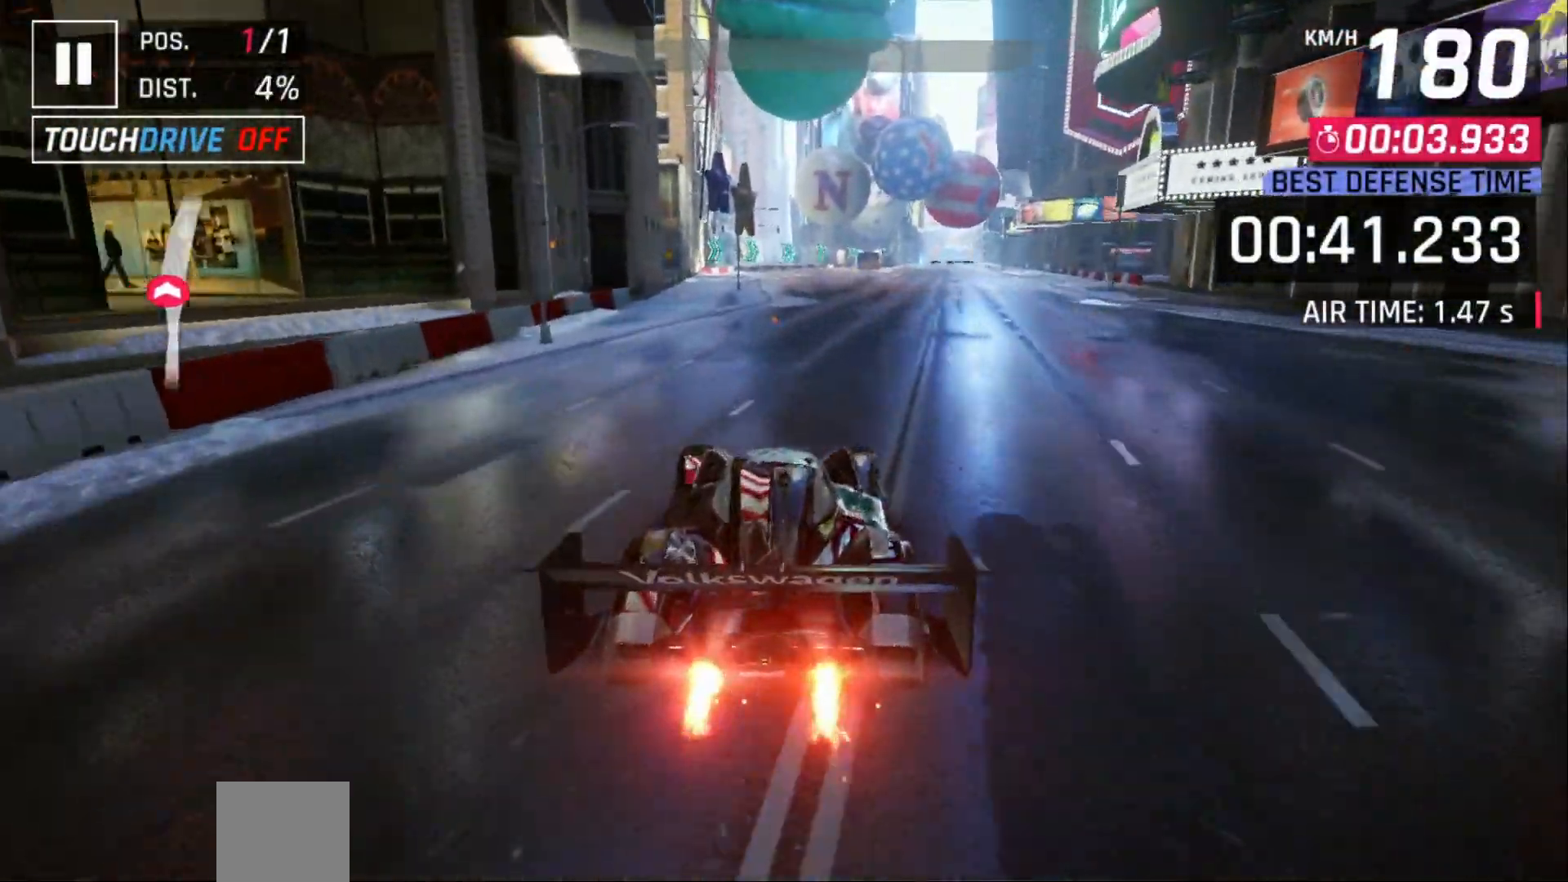
{"dt_ms": 500, "buttons": ["DPAD_RIGHT"], "events": [[33, "DPAD_RIGHT", "up"], [467, "DPAD_RIGHT", "down"]]}
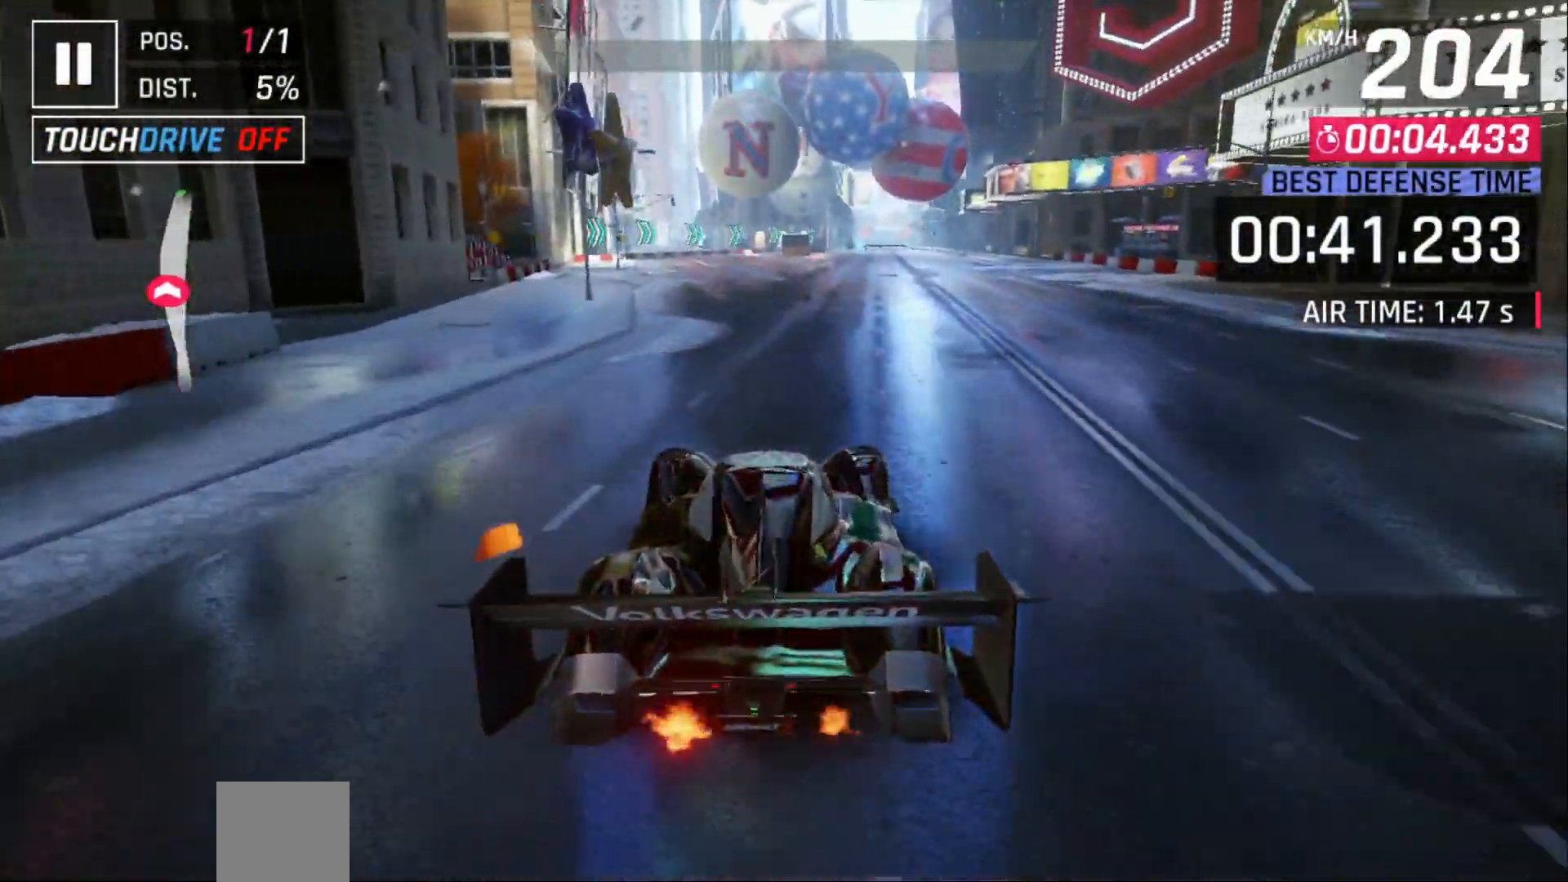
{"dt_ms": 500, "buttons": [], "events": [[33, "DPAD_RIGHT", "up"]]}
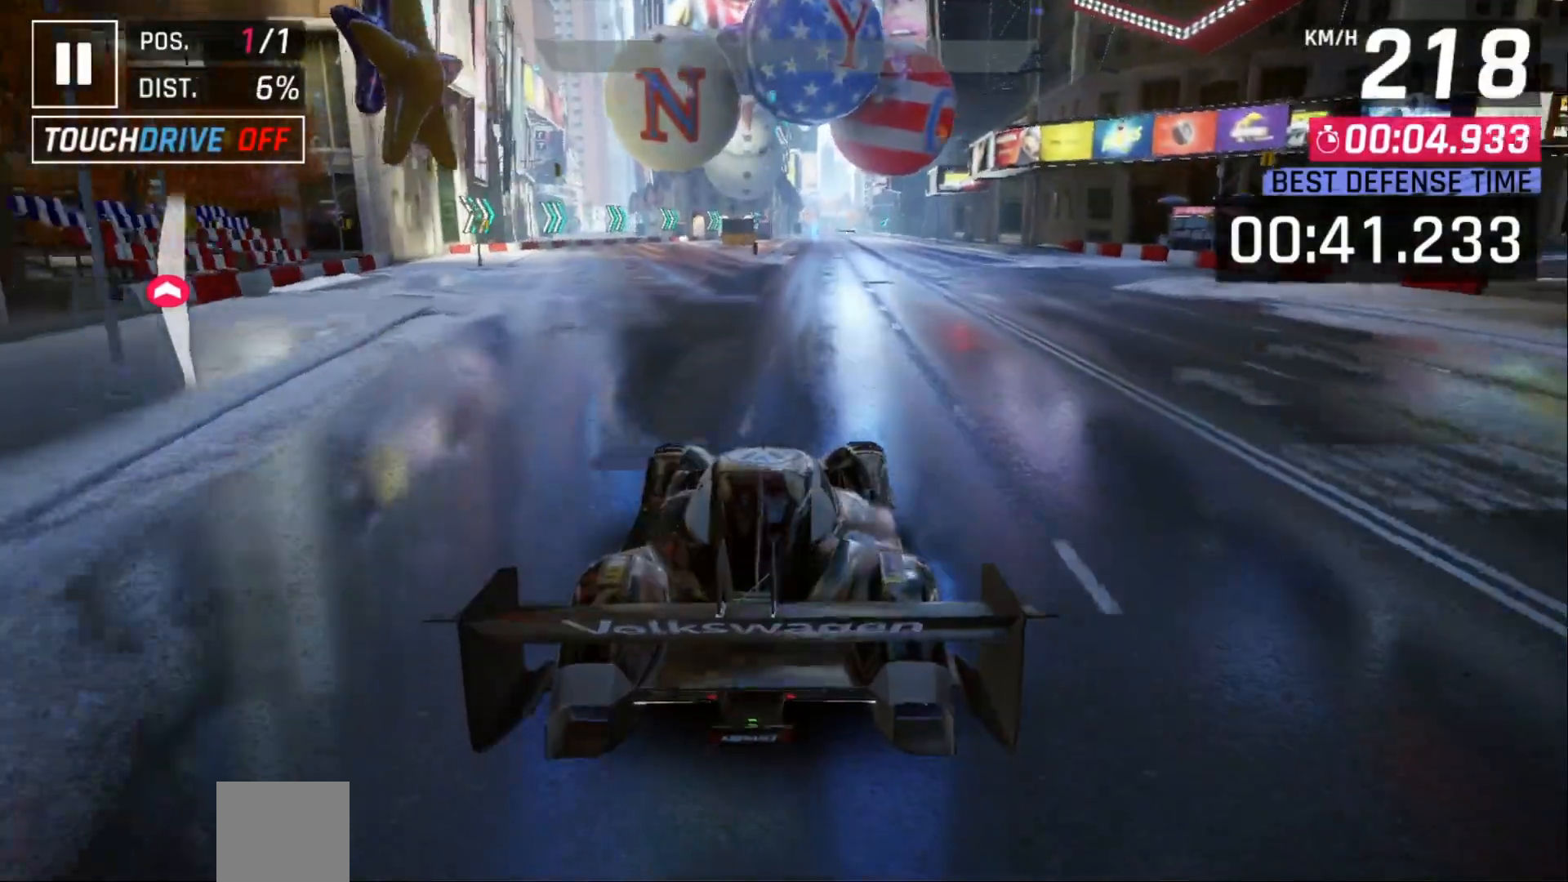
{"dt_ms": 500, "buttons": [], "events": [[117, "DPAD_RIGHT", "down"], [167, "DPAD_RIGHT", "up"]]}
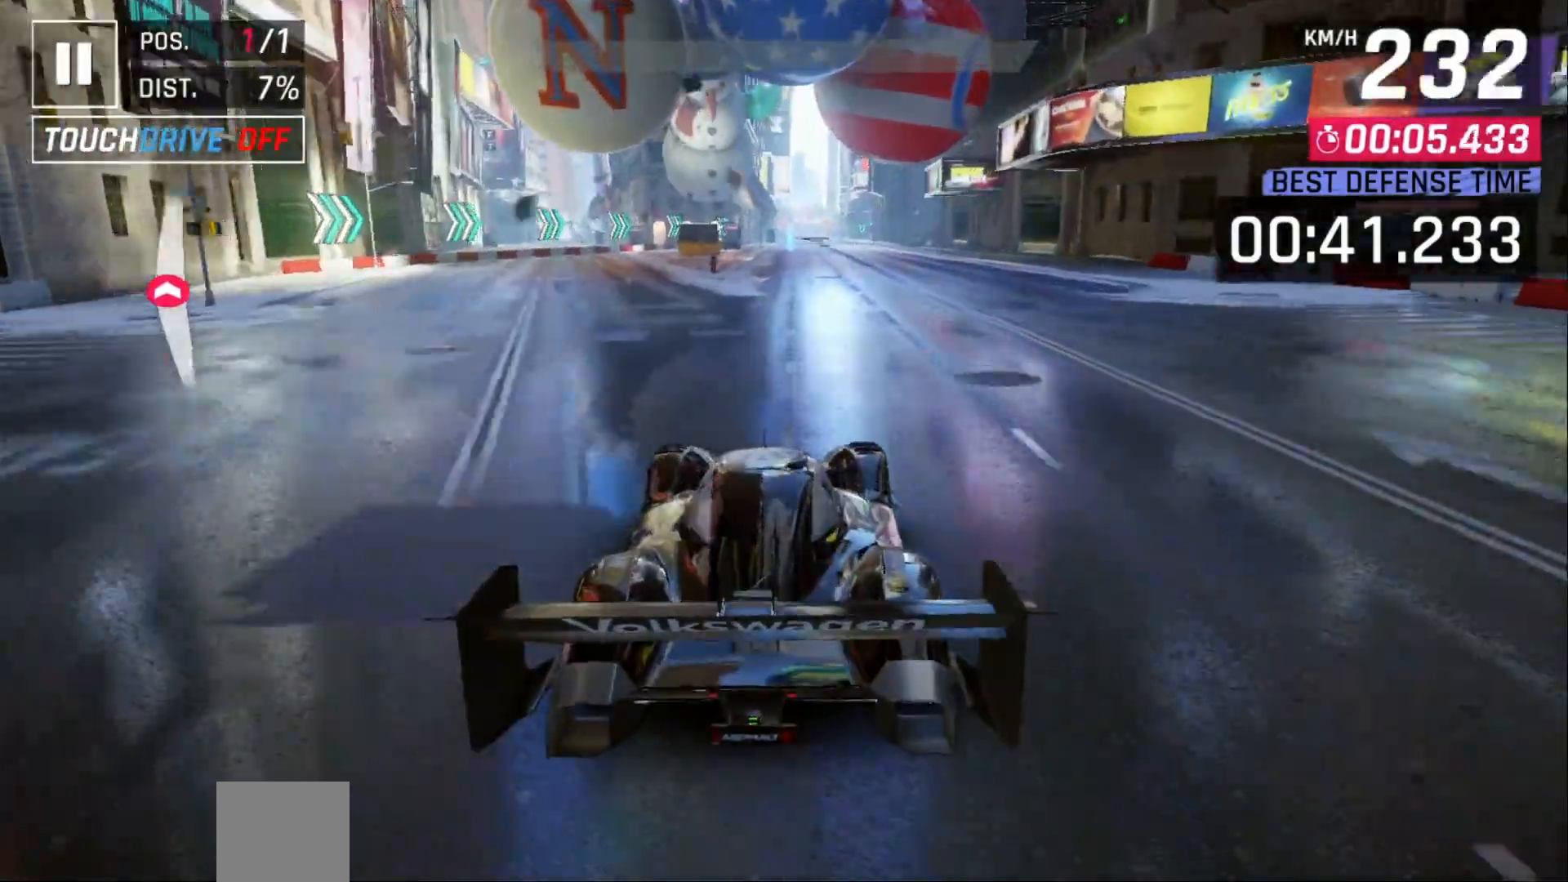
{"dt_ms": 500, "buttons": [], "events": []}
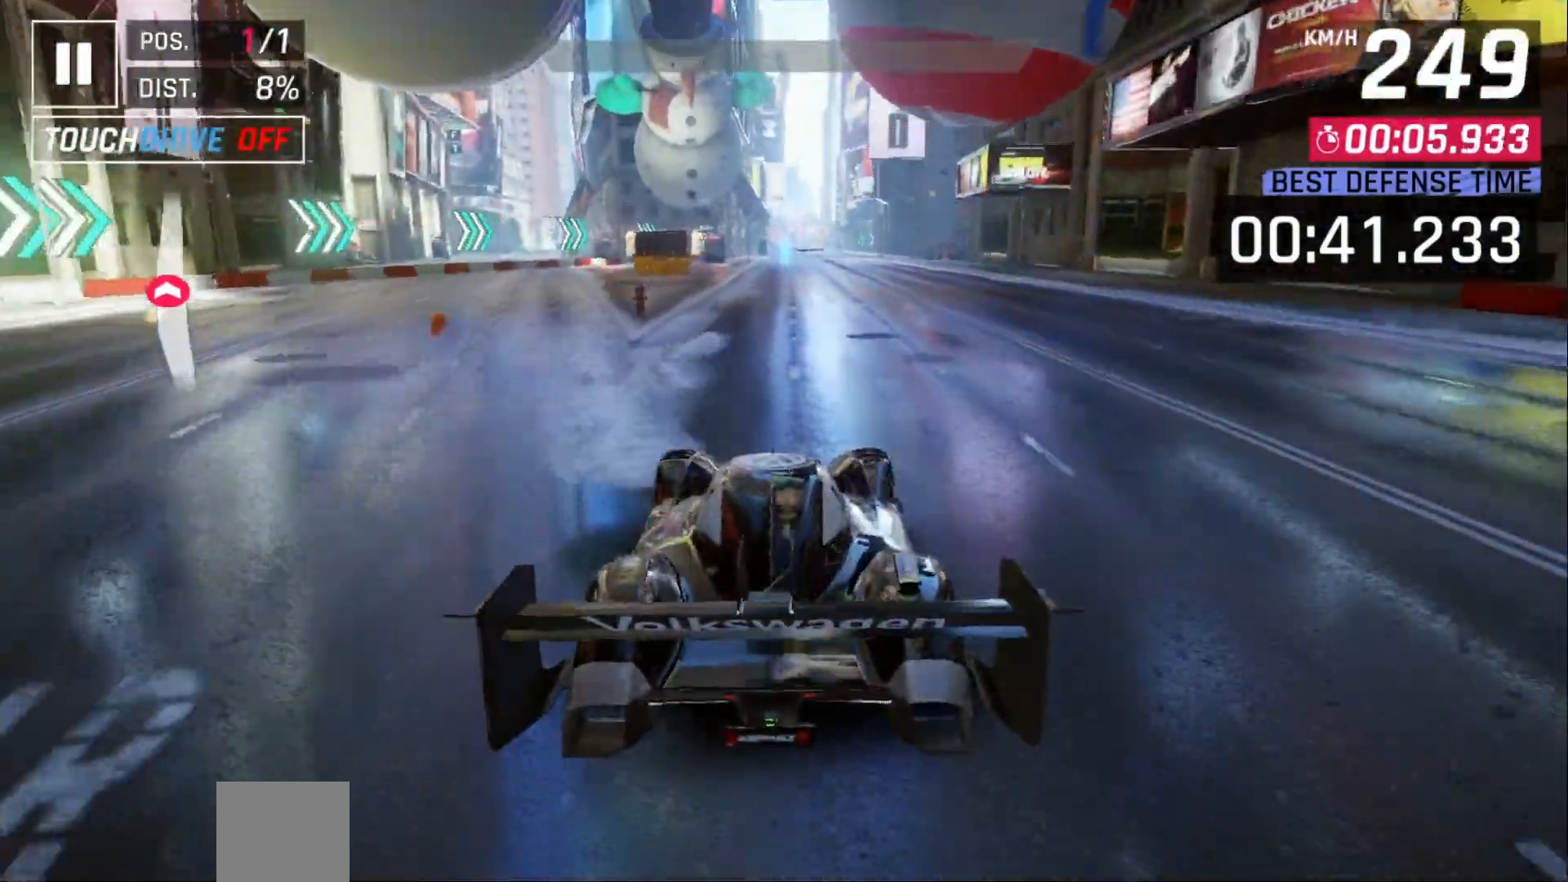
{"dt_ms": 500, "buttons": [], "events": []}
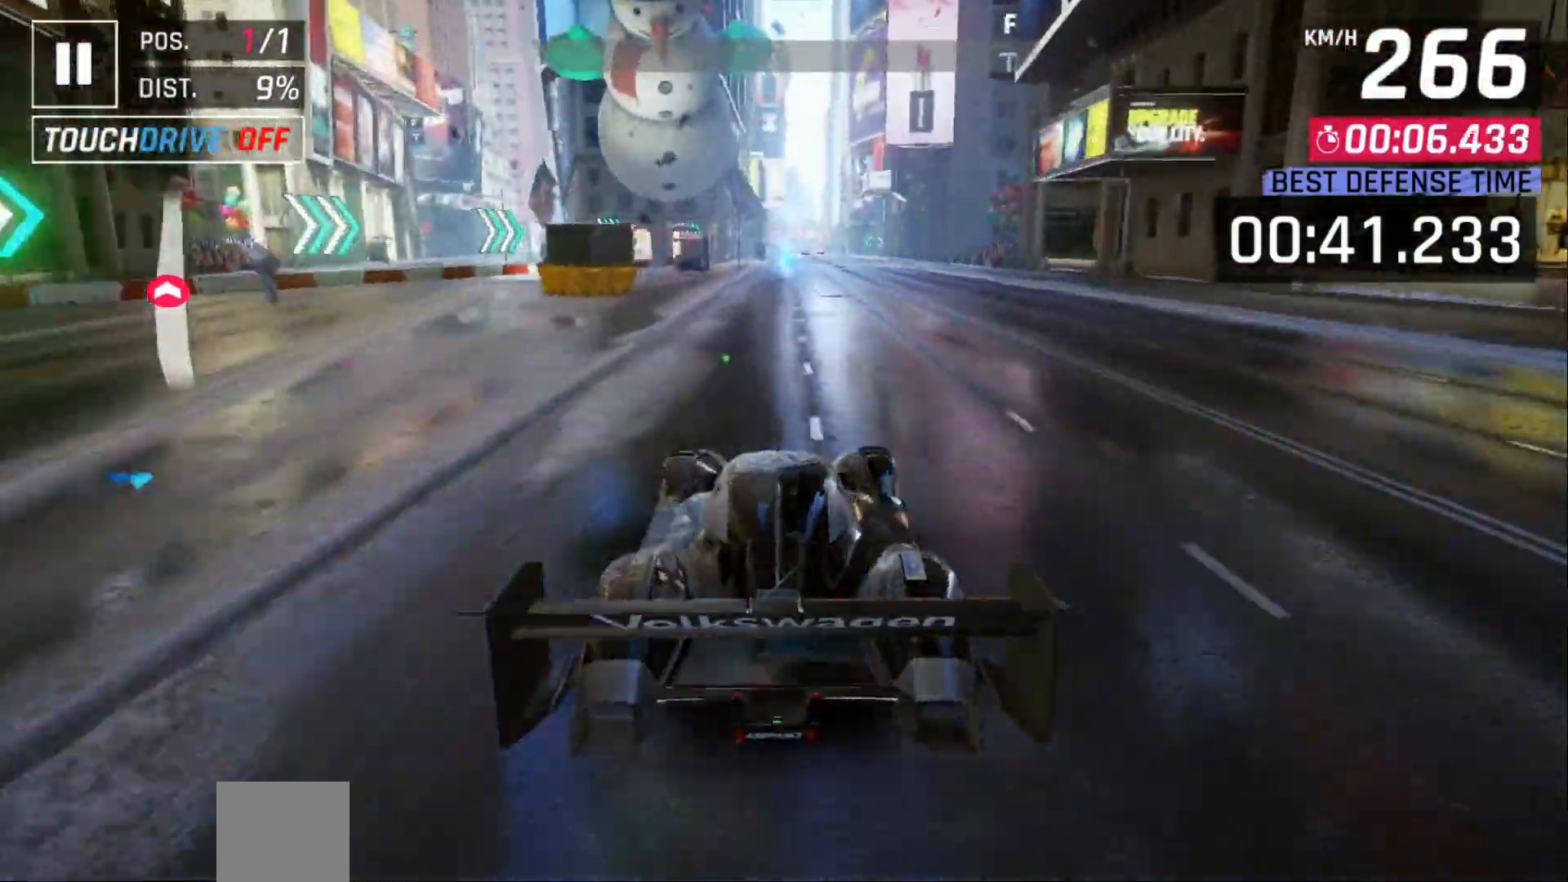
{"dt_ms": 500, "buttons": [], "events": [[350, "DPAD_RIGHT", "down"], [383, "DPAD_RIGHT", "up"]]}
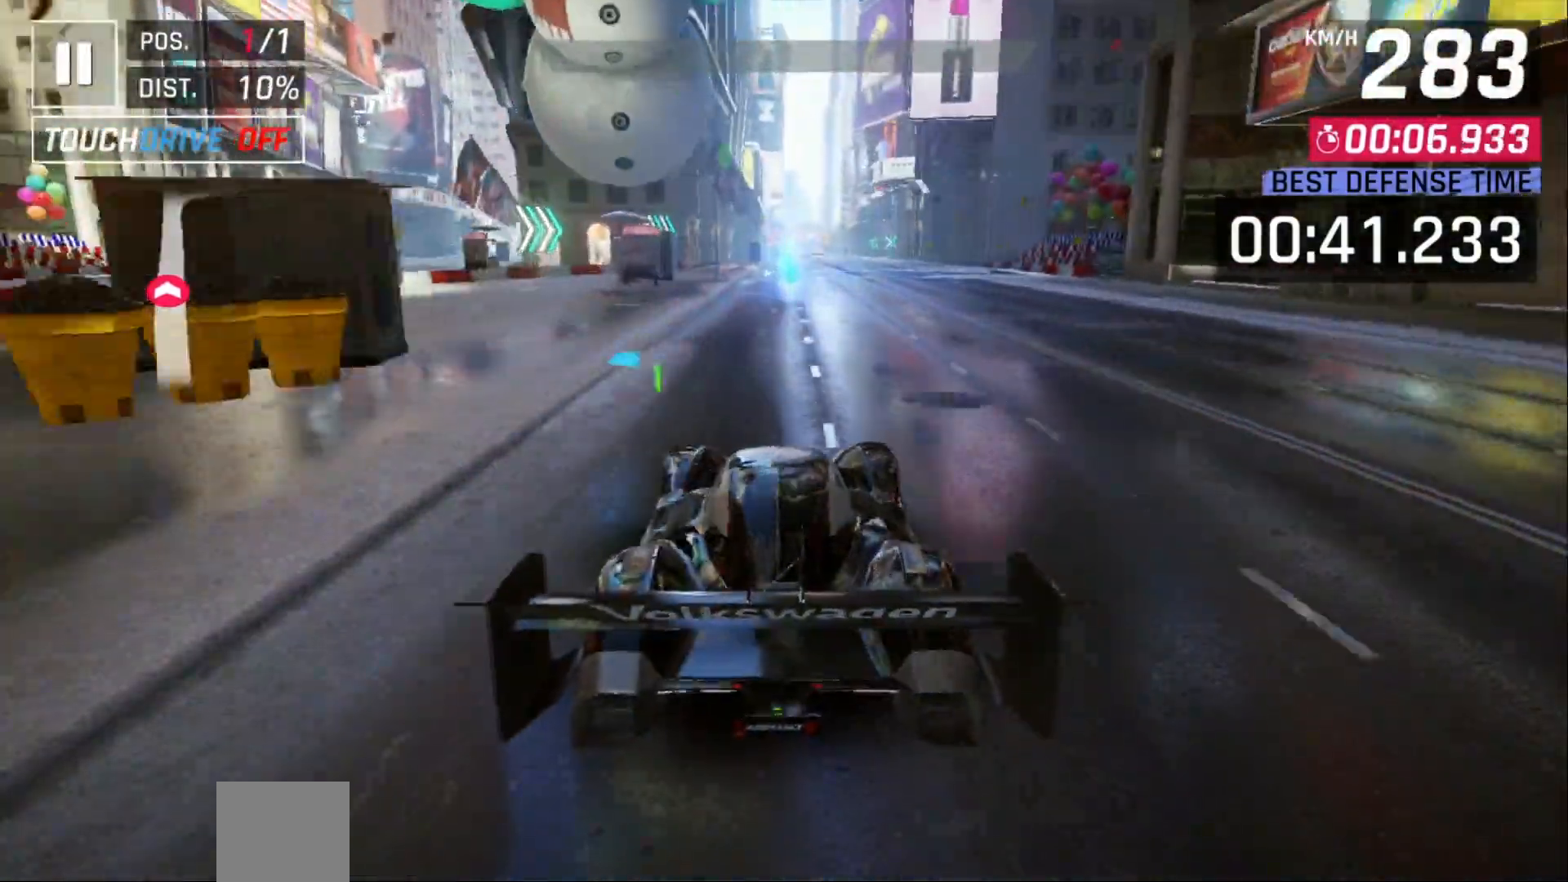
{"dt_ms": 500, "buttons": ["A"], "events": [[483, "A", "down"]]}
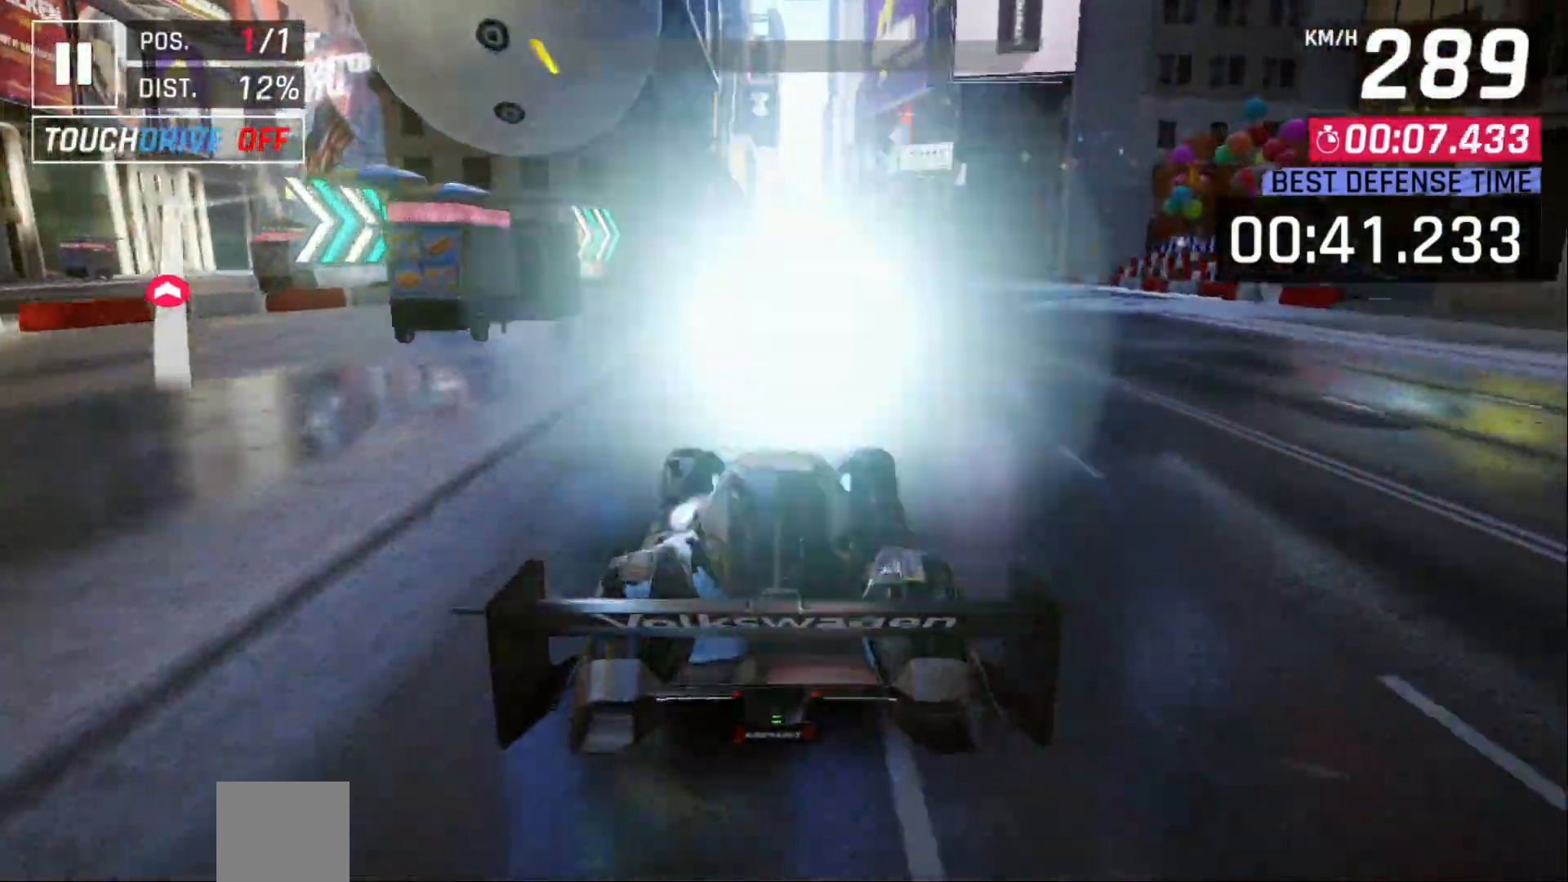
{"dt_ms": 1000, "buttons": []}
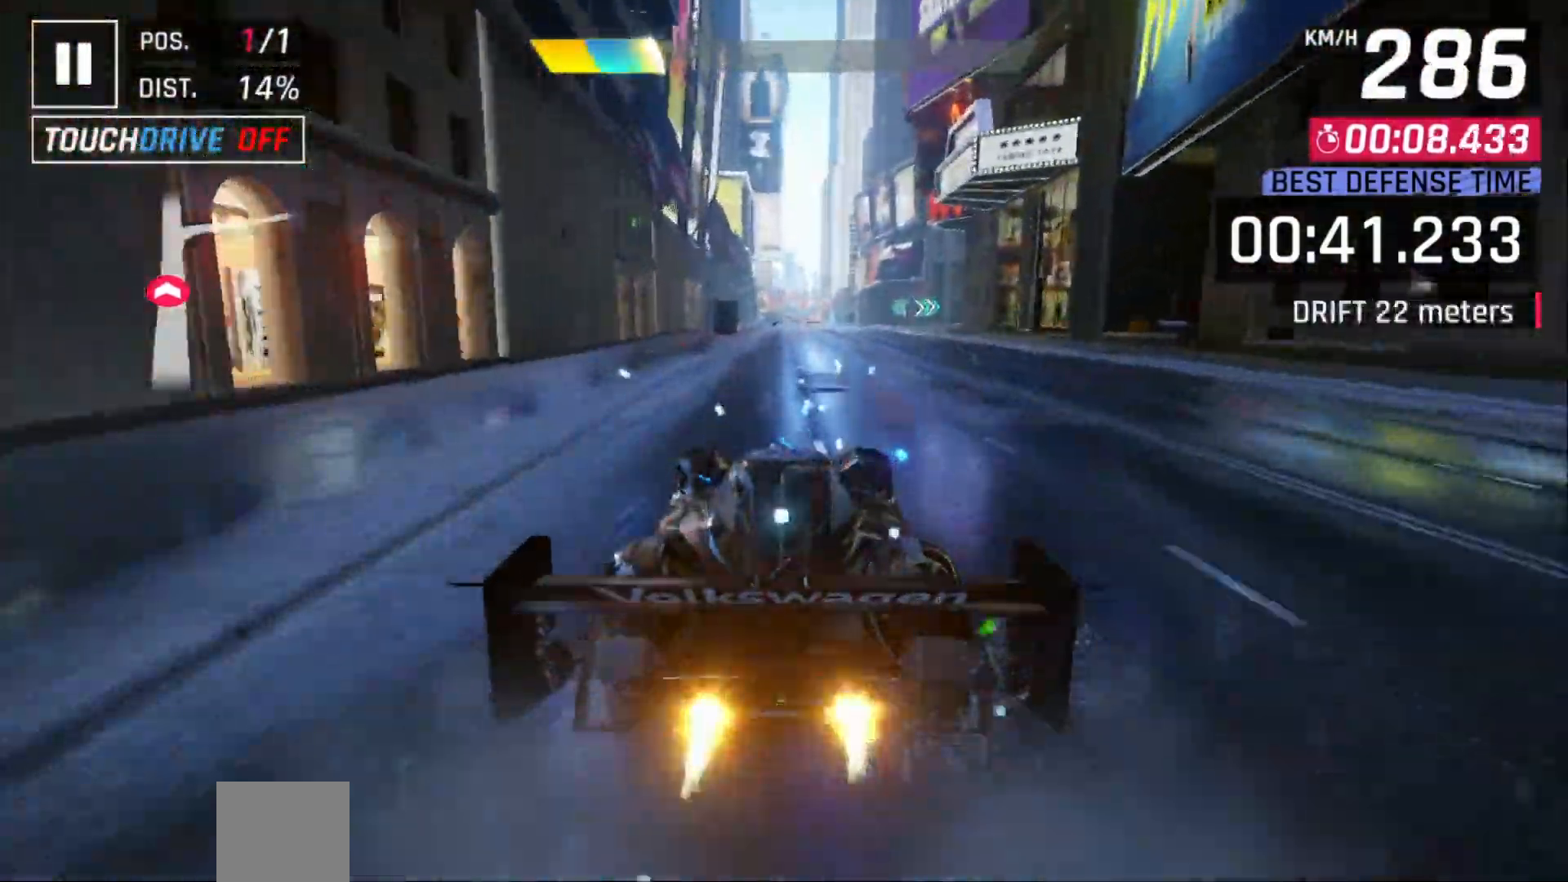
{"dt_ms": 500, "buttons": []}
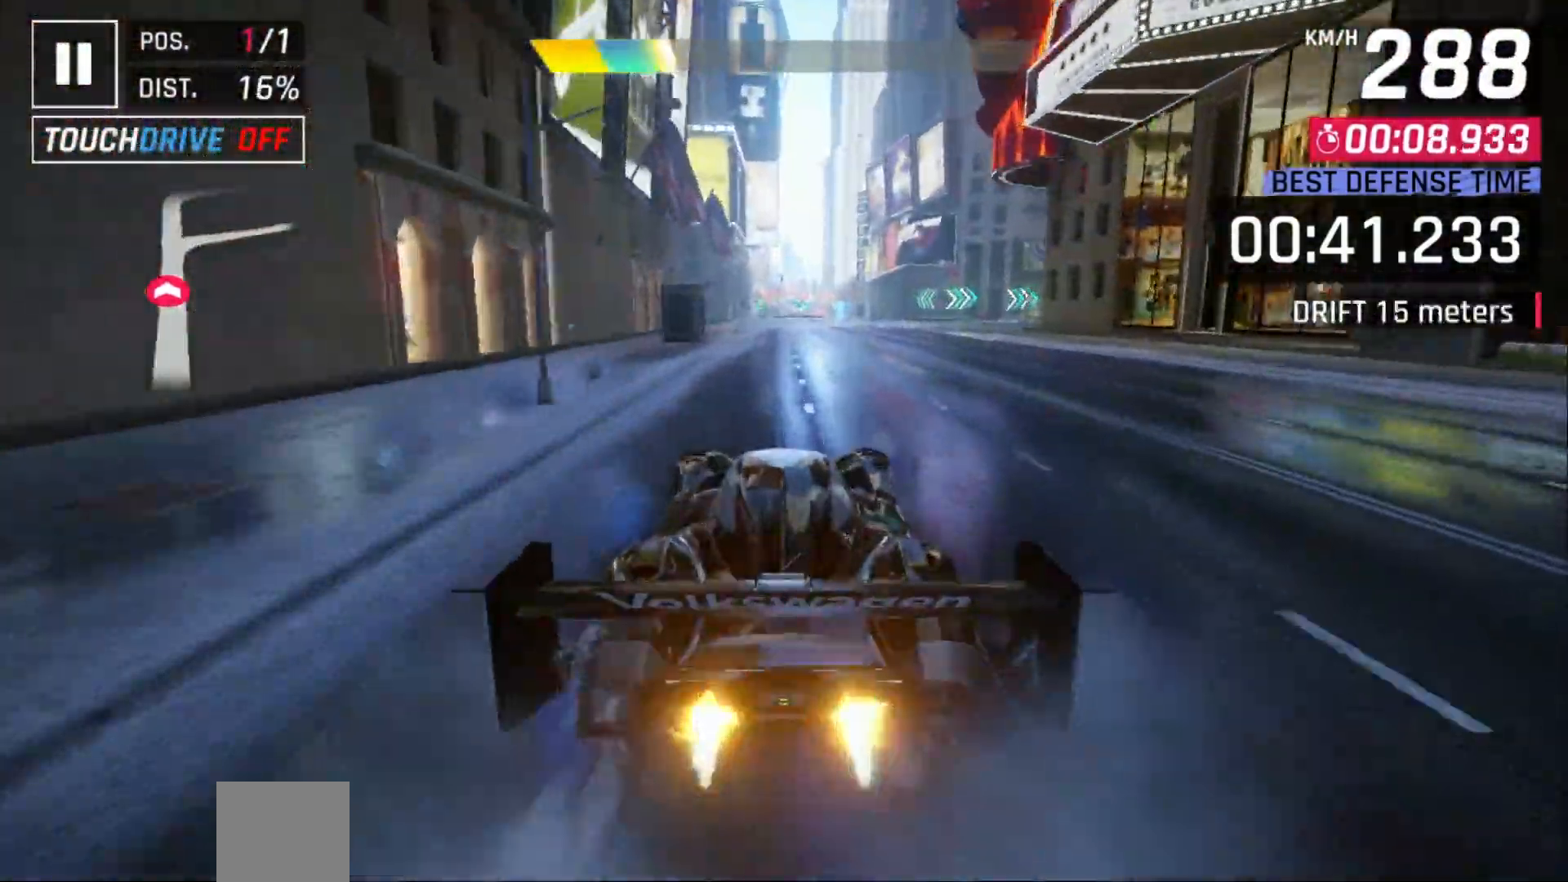
{"dt_ms": 500, "buttons": ["X"], "events": [[133, "X", "down"], [217, "X", "up"], [367, "A", "down"], [433, "A", "up"], [433, "X", "down"]]}
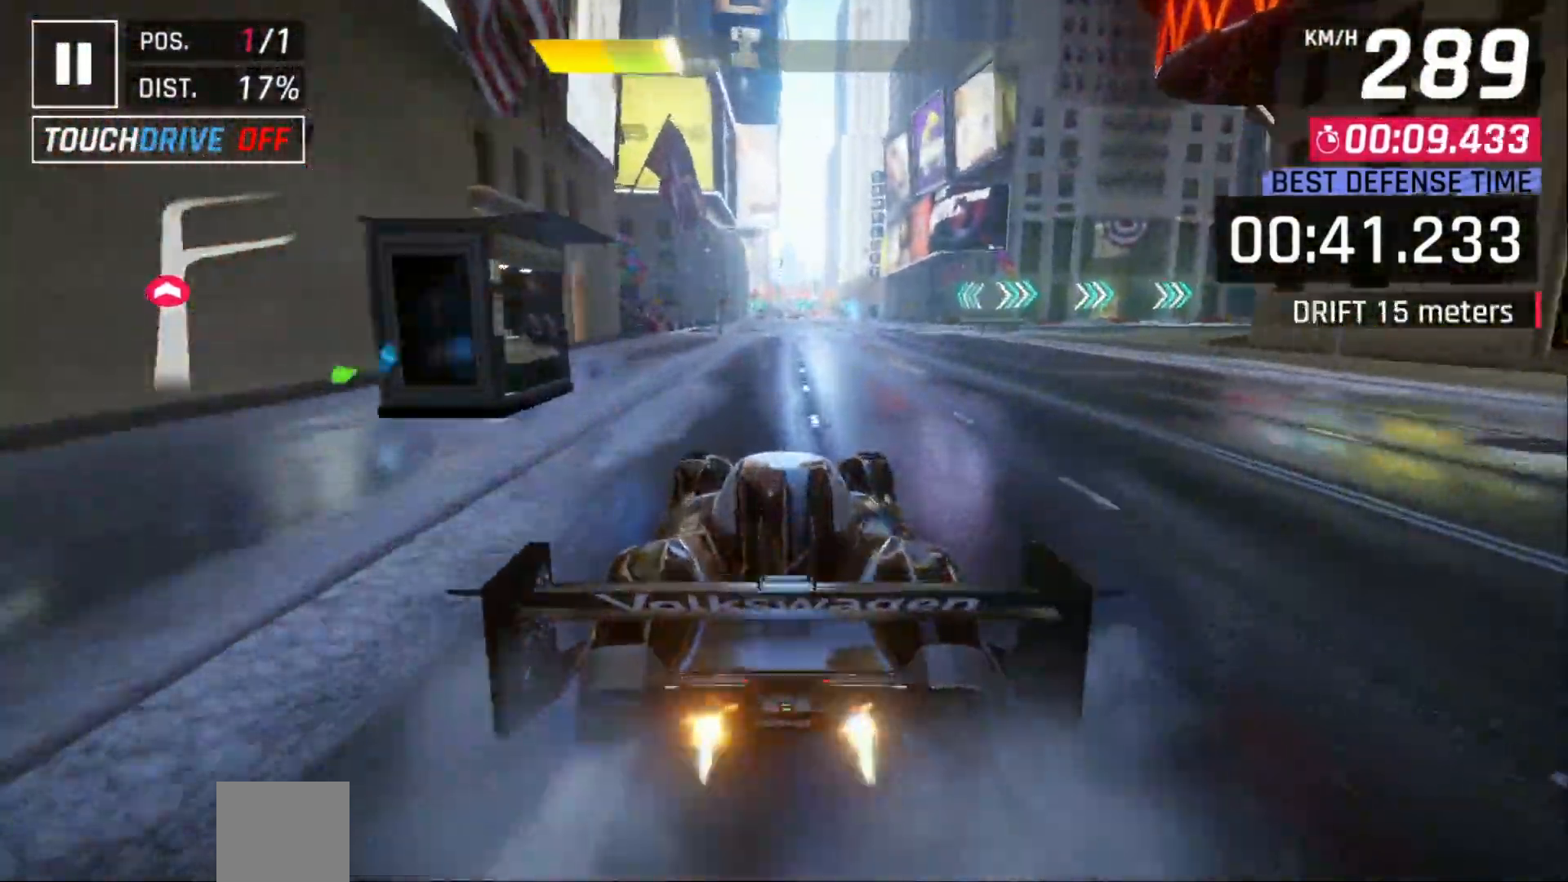
{"dt_ms": 500, "buttons": [], "events": [[333, "A", "down"], [333, "X", "up"], [417, "A", "up"]]}
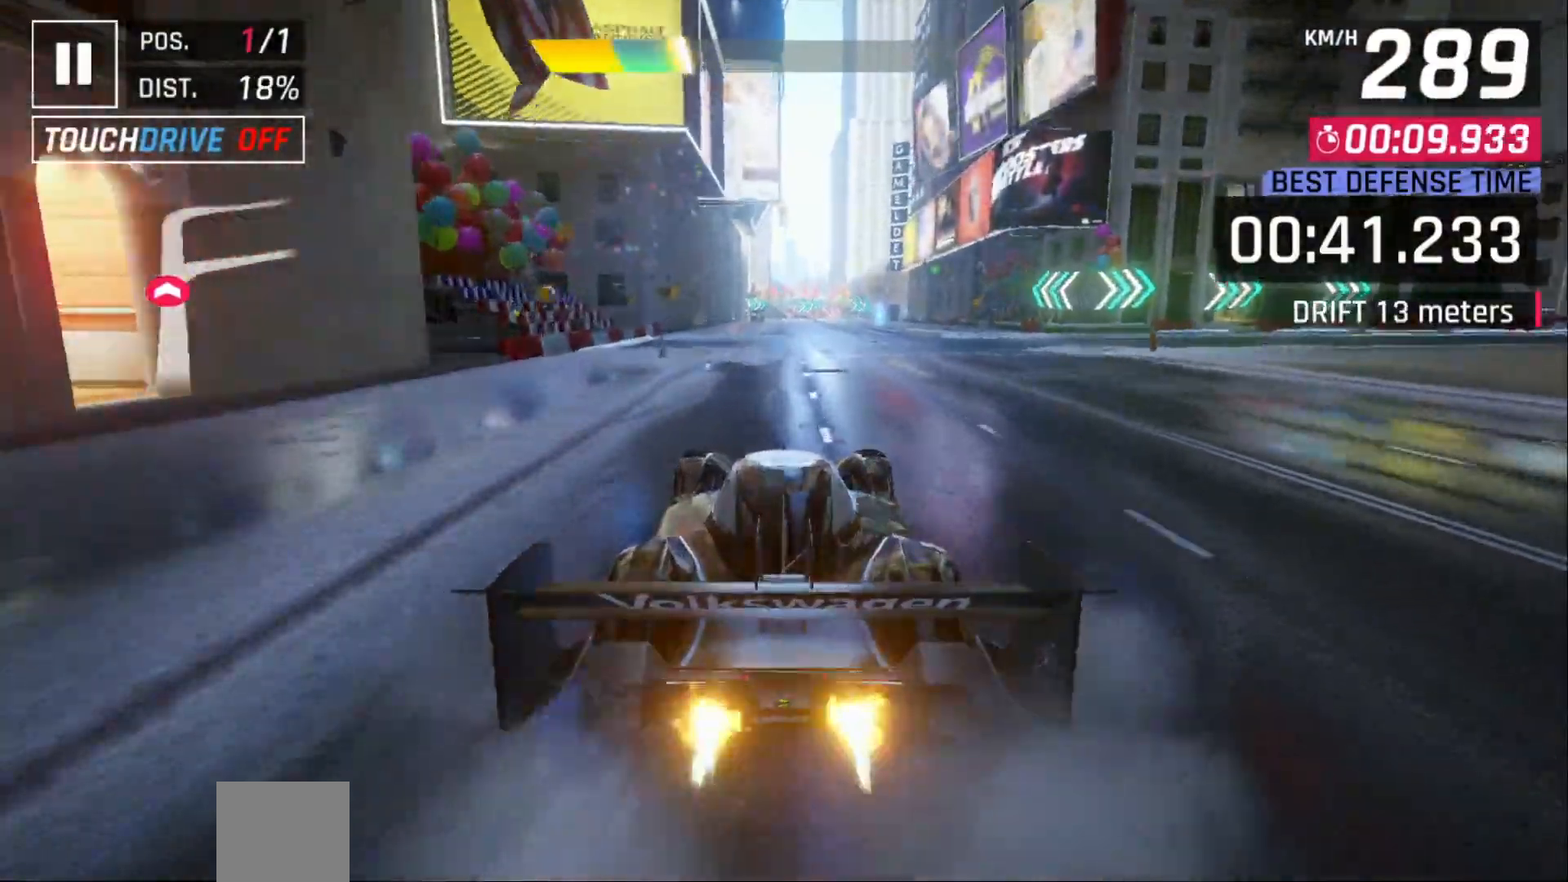
{"dt_ms": 500, "buttons": [], "events": [[133, "X", "down"], [233, "X", "up"], [350, "A", "down"], [433, "A", "up"]]}
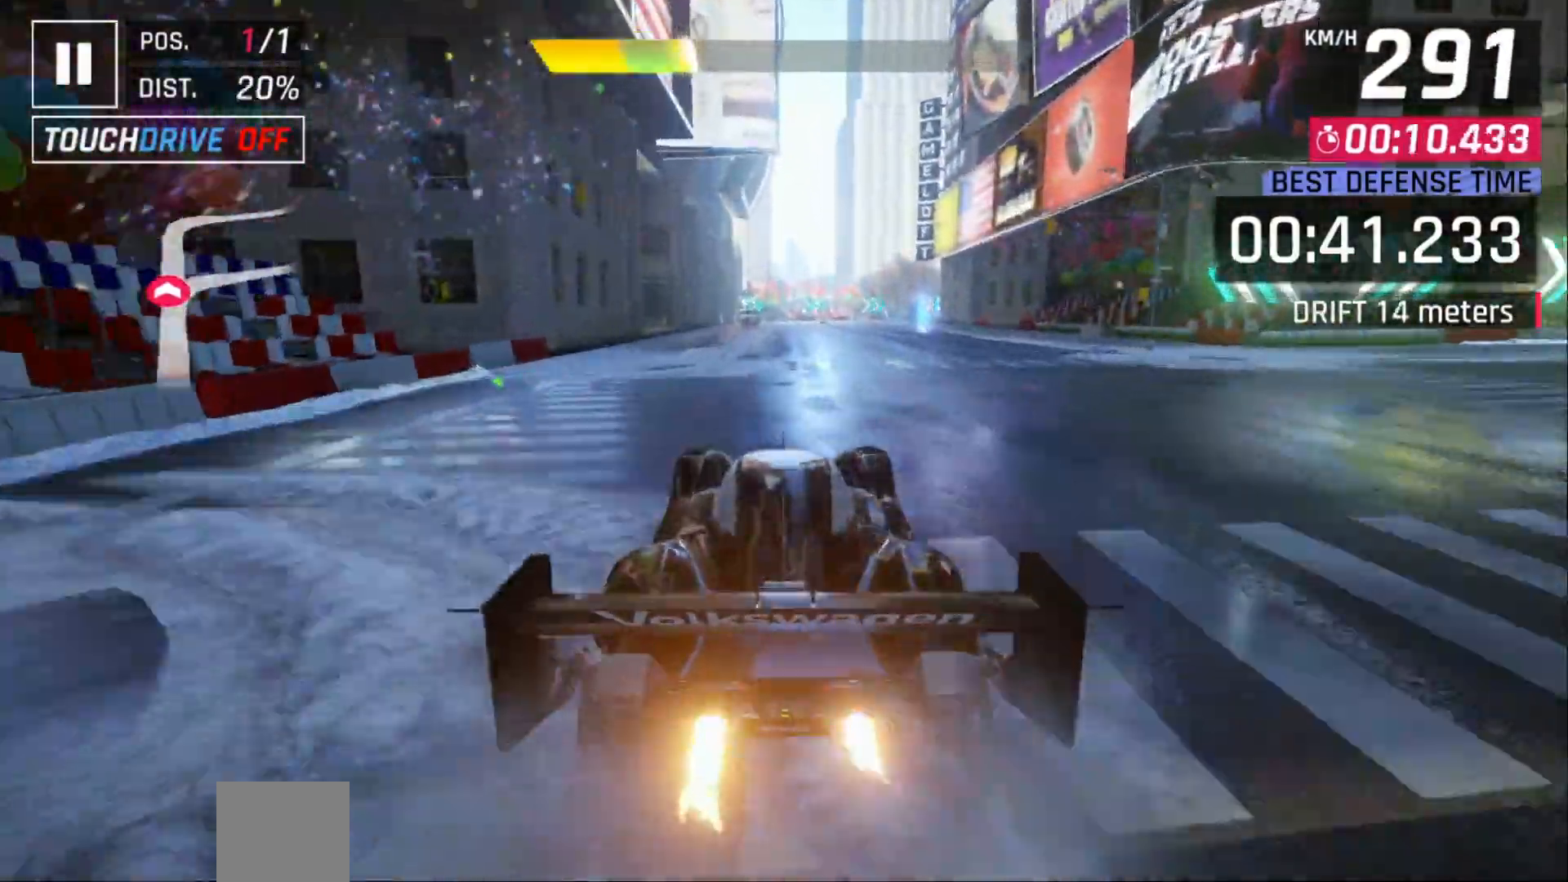
{"dt_ms": 500, "buttons": [], "events": [[133, "DPAD_RIGHT", "down"], [233, "DPAD_RIGHT", "up"], [333, "DPAD_RIGHT", "down"], [433, "DPAD_RIGHT", "up"]]}
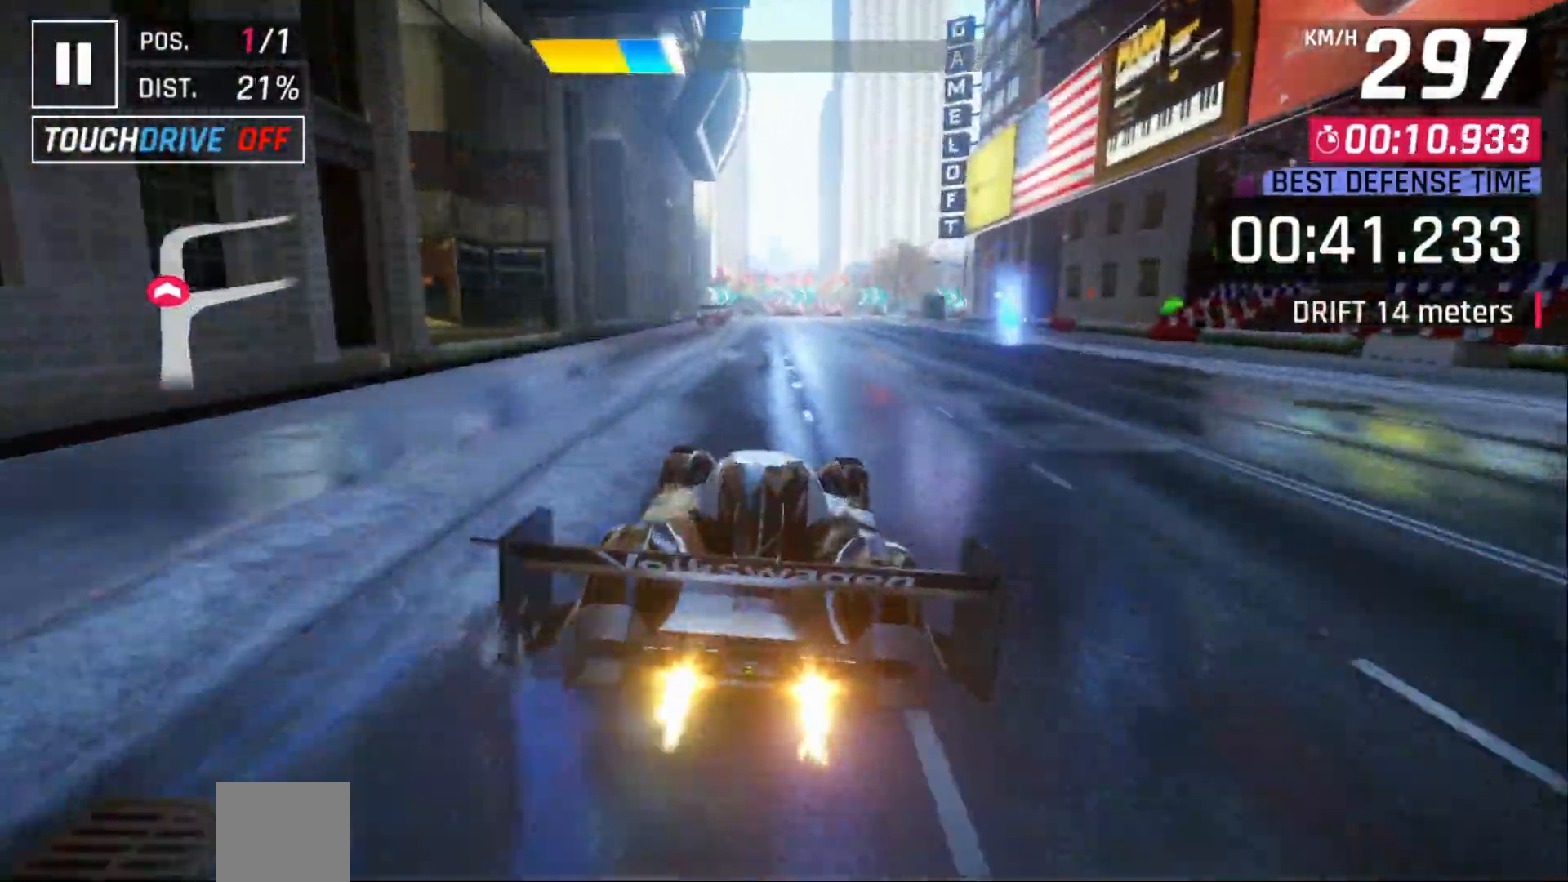
{"dt_ms": 500, "buttons": ["X"], "events": [[33, "DPAD_RIGHT", "down"], [117, "DPAD_RIGHT", "up"], [217, "DPAD_RIGHT", "down"], [450, "DPAD_RIGHT", "up"], [483, "X", "down"]]}
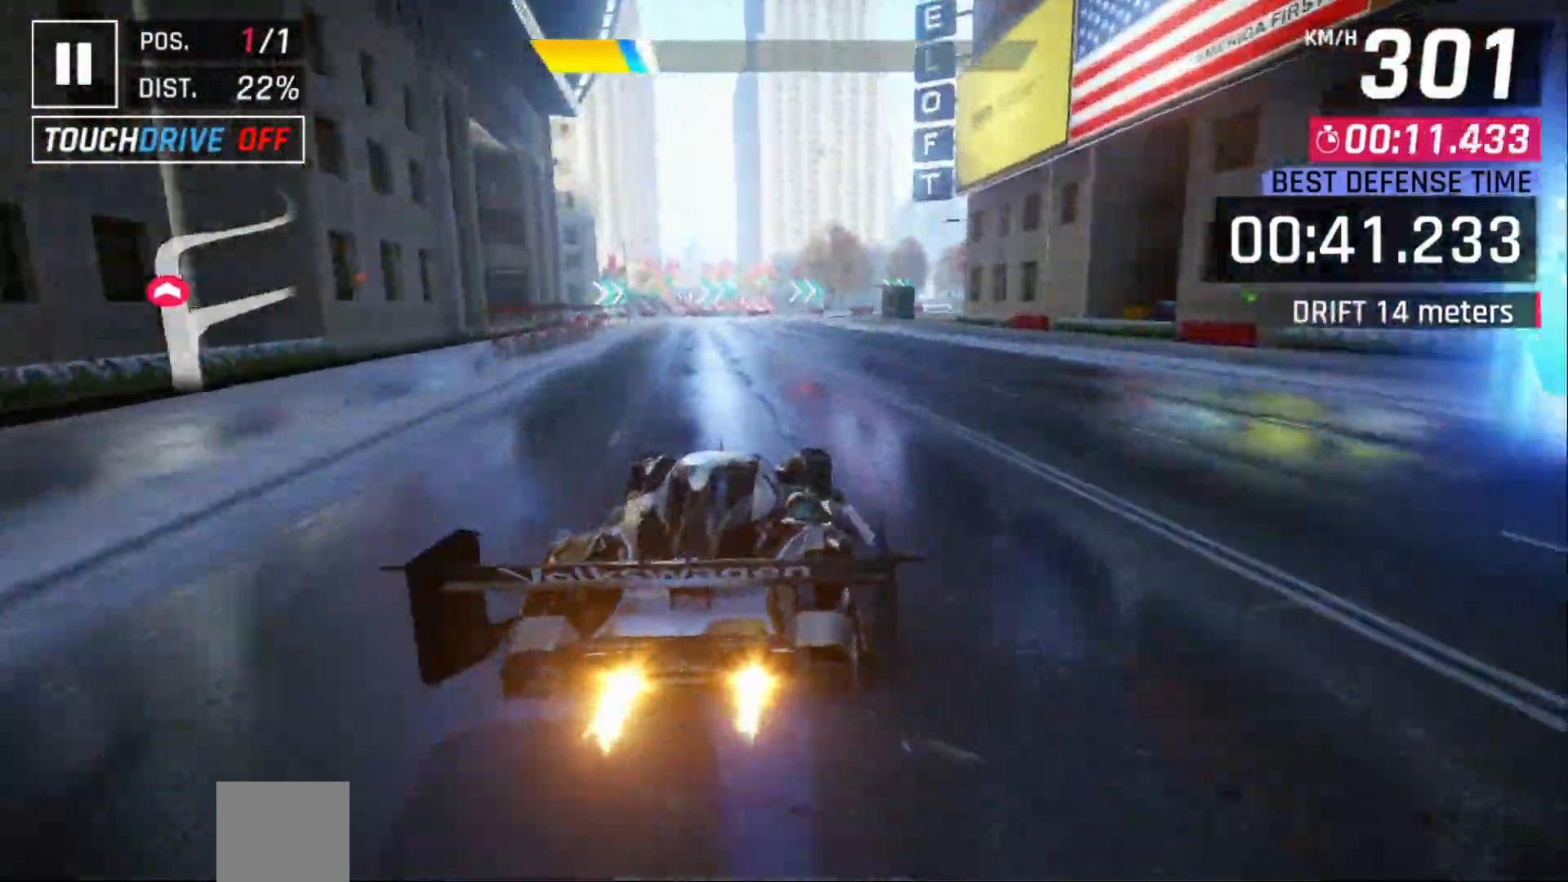
{"dt_ms": 500, "buttons": ["DPAD_RIGHT"], "events": [[33, "DPAD_RIGHT", "down"], [67, "X", "up"], [267, "DPAD_RIGHT", "up"], [317, "DPAD_RIGHT", "down"]]}
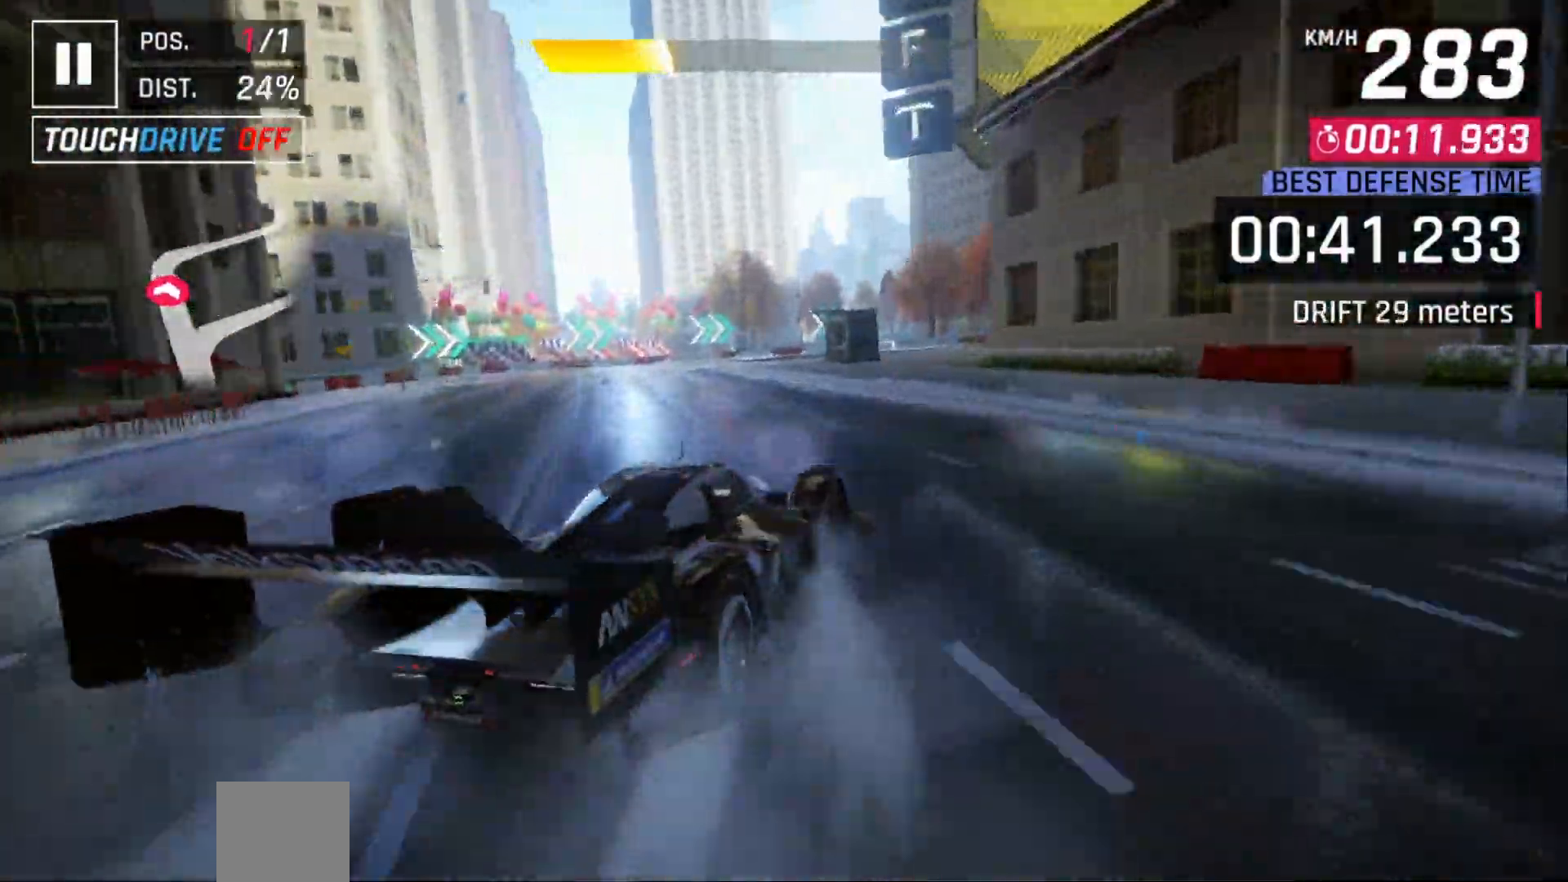
{"dt_ms": 500, "buttons": ["DPAD_RIGHT"], "events": []}
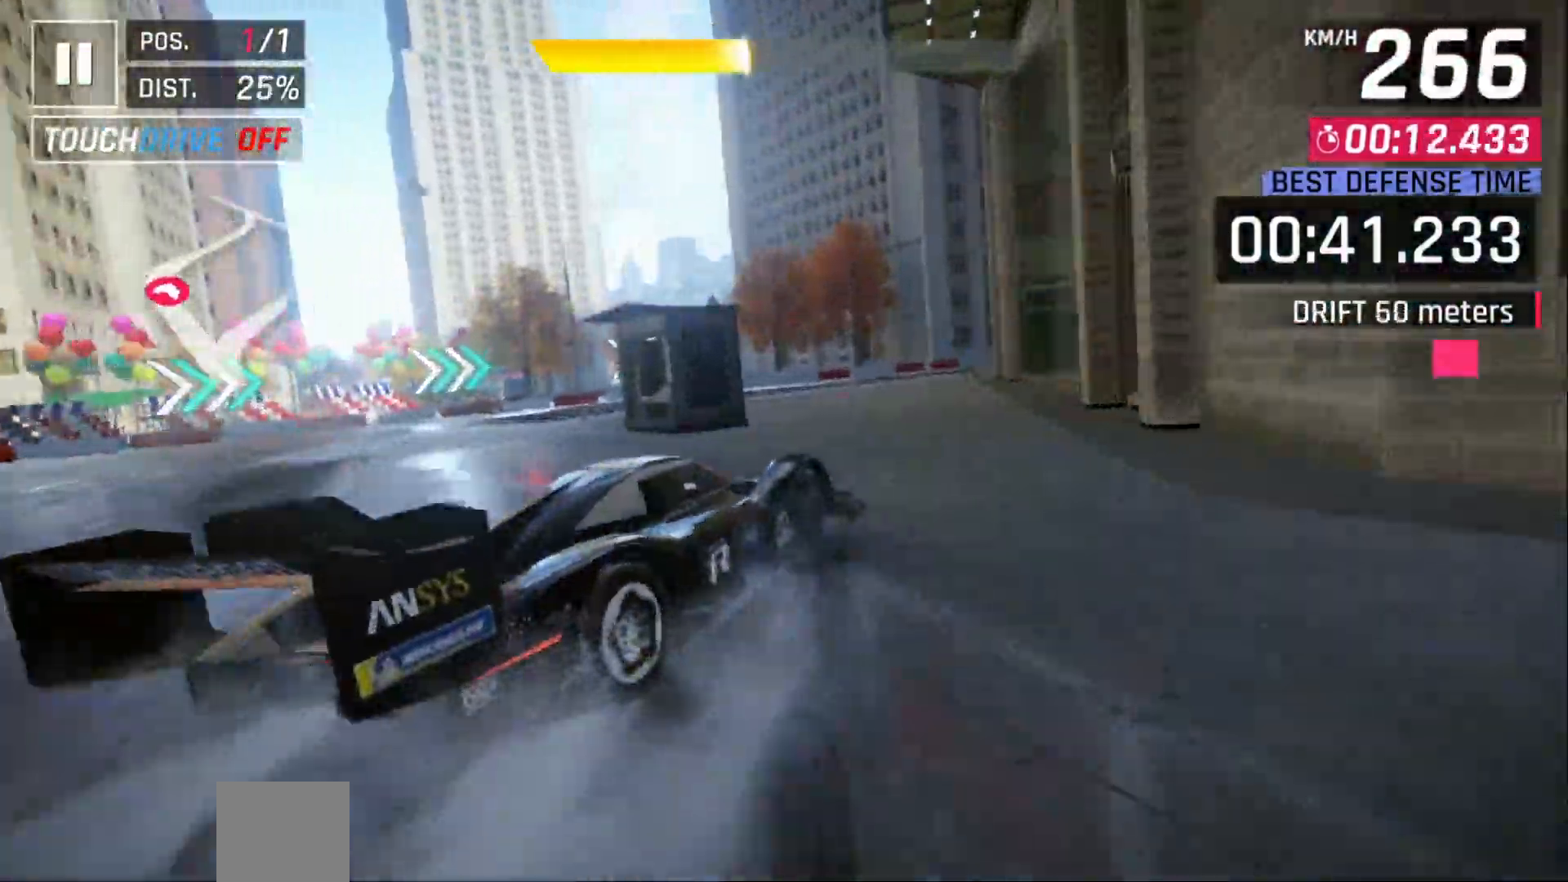
{"dt_ms": 500, "buttons": ["DPAD_RIGHT"]}
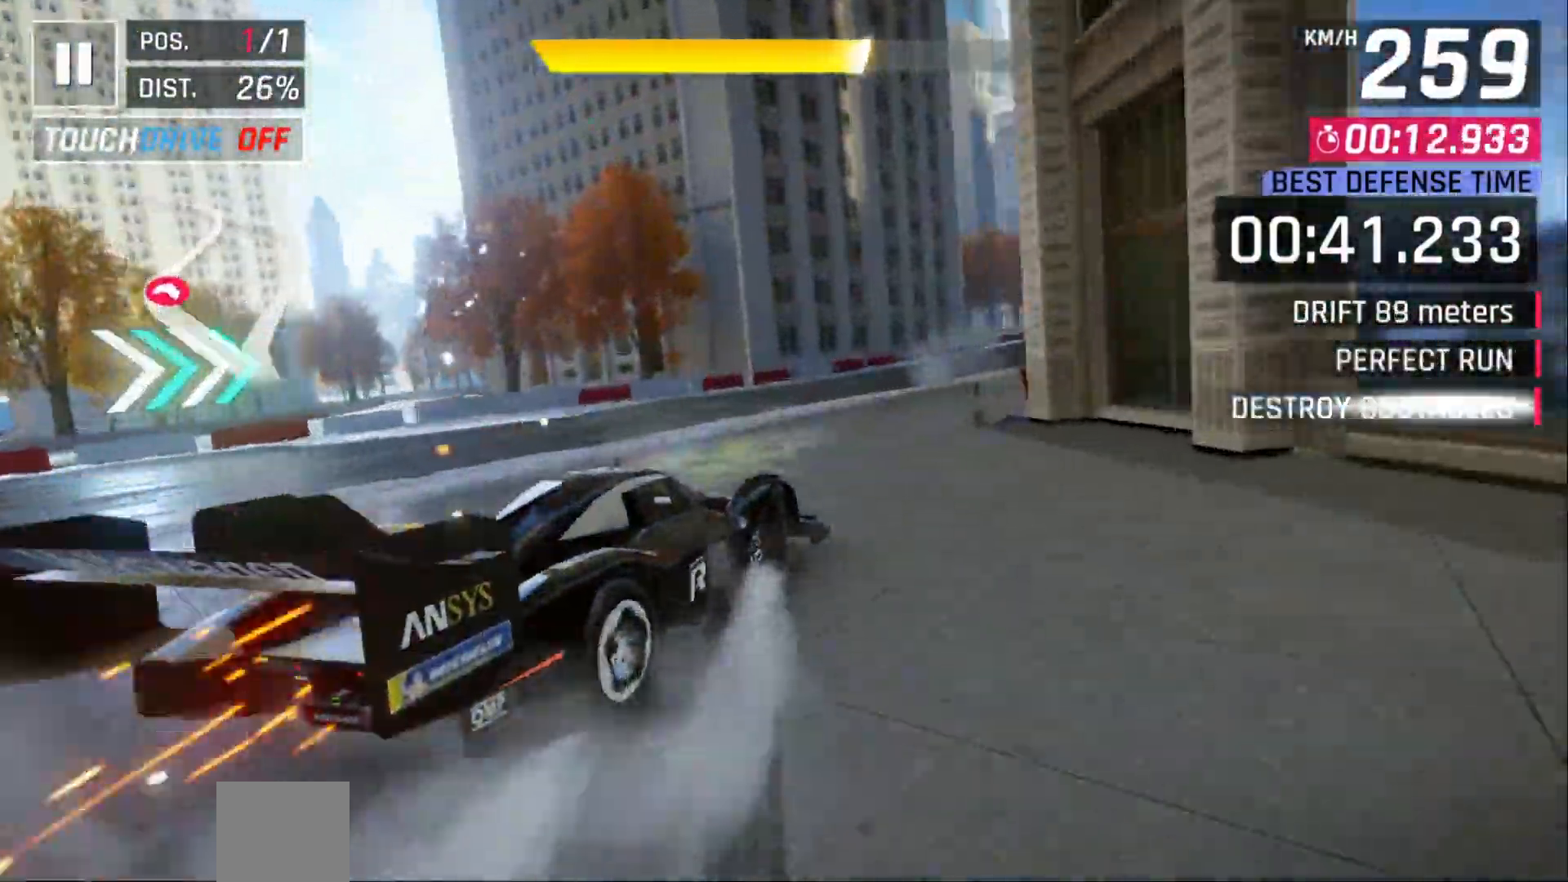
{"dt_ms": 1000, "buttons": ["A"]}
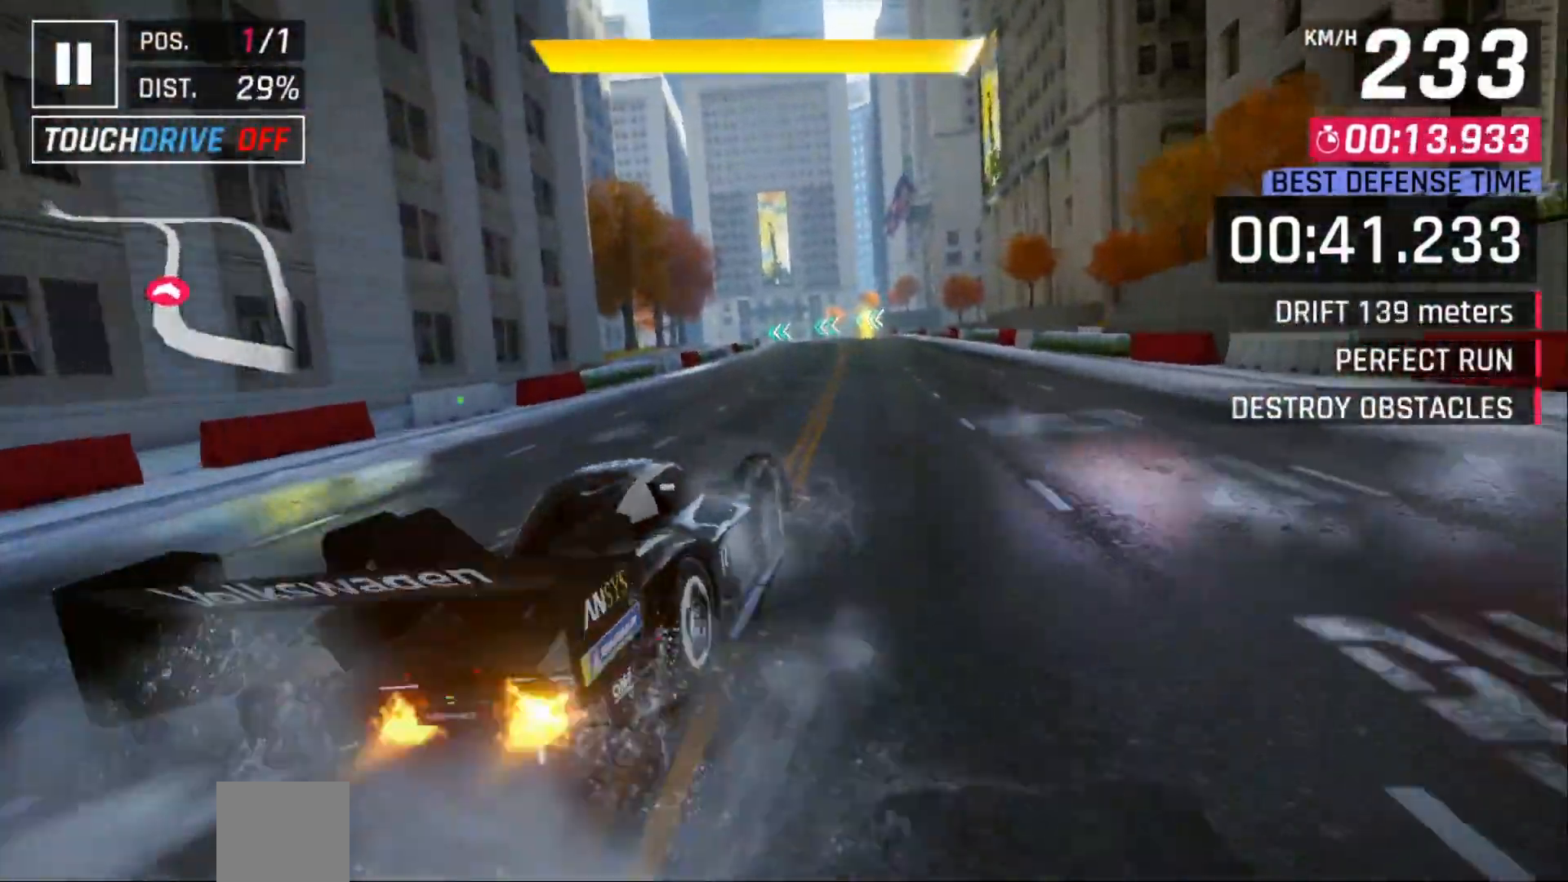
{"dt_ms": 500, "buttons": [], "events": [[33, "A", "up"]]}
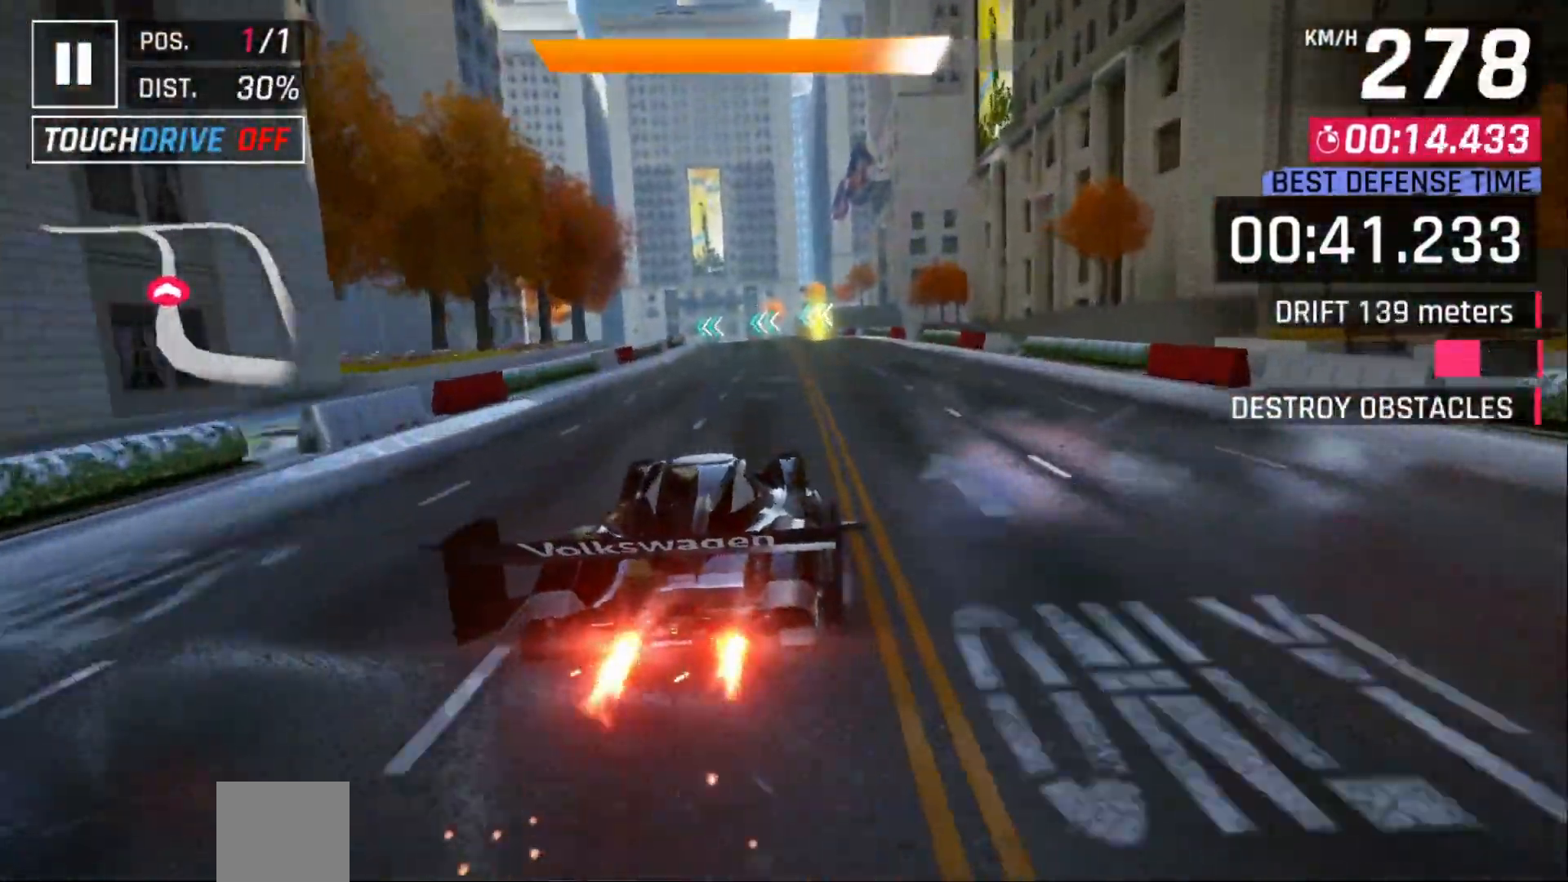
{"dt_ms": 500, "buttons": ["X"], "events": [[333, "DPAD_LEFT", "down"], [400, "X", "down"], [483, "DPAD_LEFT", "up"]]}